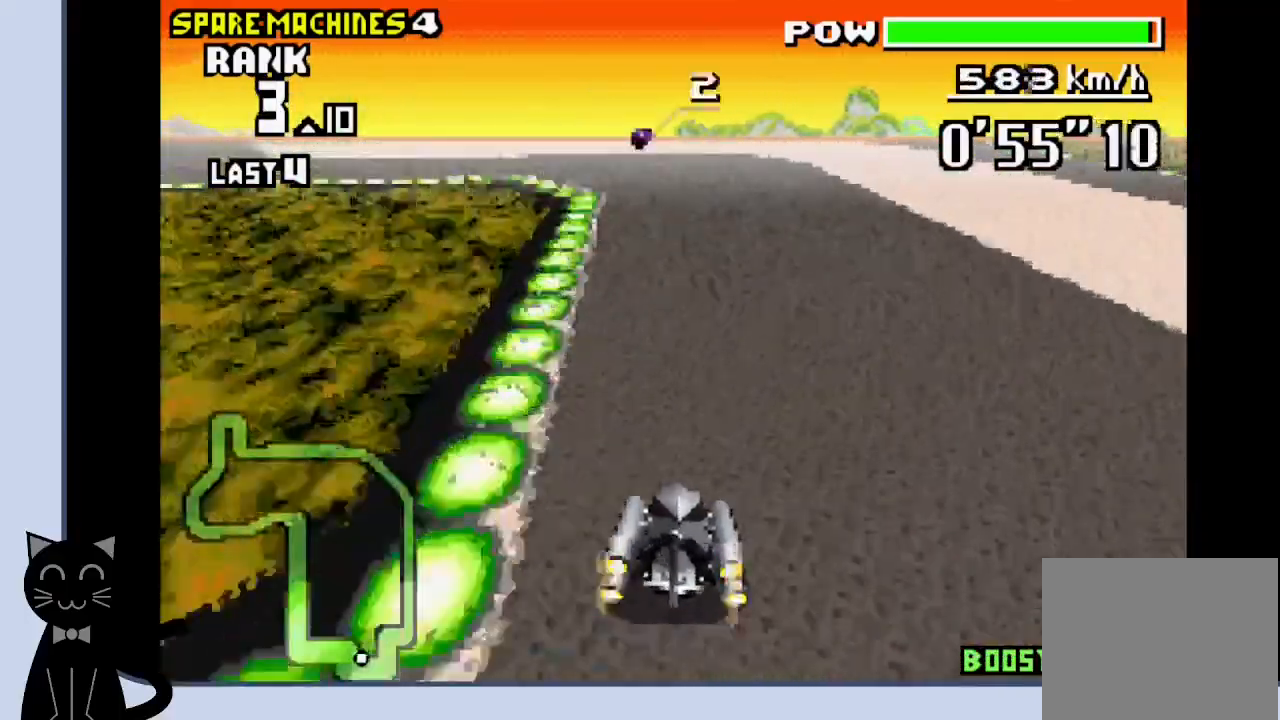
Gameplay with a controller (PlayStation layout); each line is a JSON object with the inputs held at the frame after it. "events" lists button and stick changes between this image and that frame as [ms after this image, input, new state], when the widget could be followed in between. Not read: L1 left_stick right_stick.
{"buttons": ["CROSS", "DPAD_LEFT"], "events": [[100, "DPAD_LEFT", "down"], [300, "CROSS", "up"], [400, "CROSS", "down"]]}
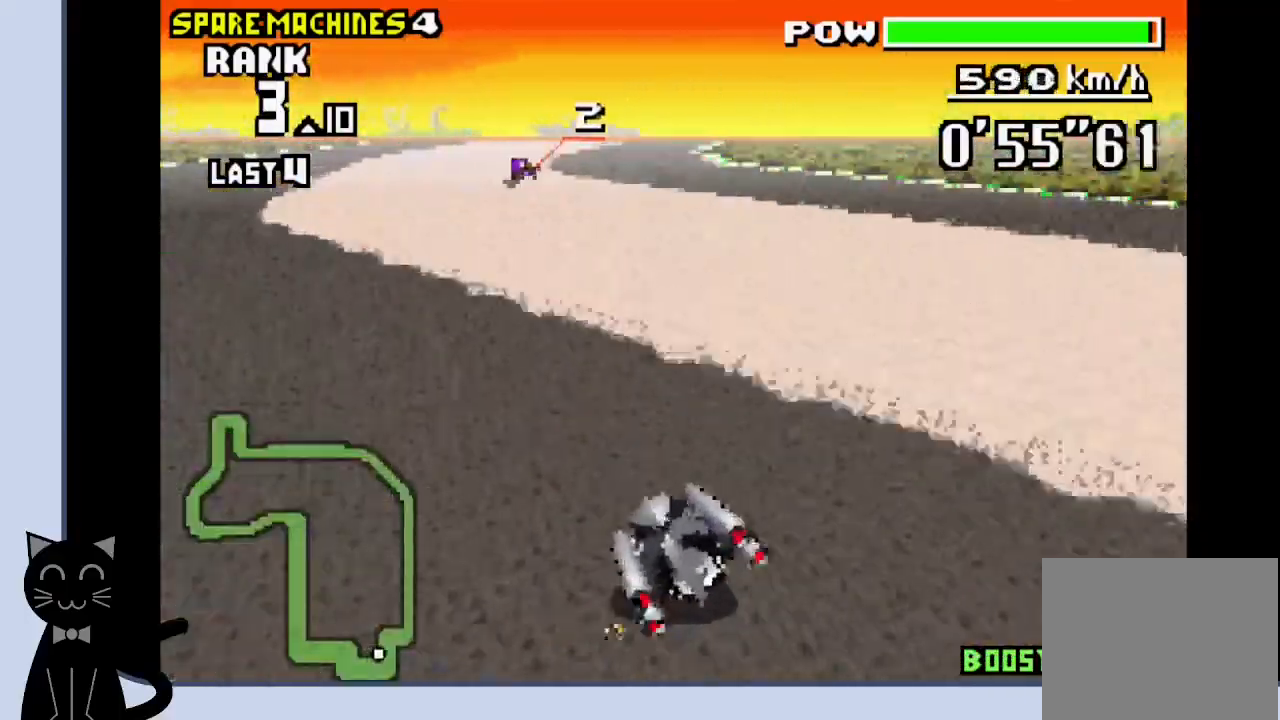
{"buttons": ["CROSS"], "events": [[17, "CROSS", "up"], [83, "CROSS", "down"], [167, "CROSS", "up"], [267, "CROSS", "down"], [300, "DPAD_LEFT", "up"]]}
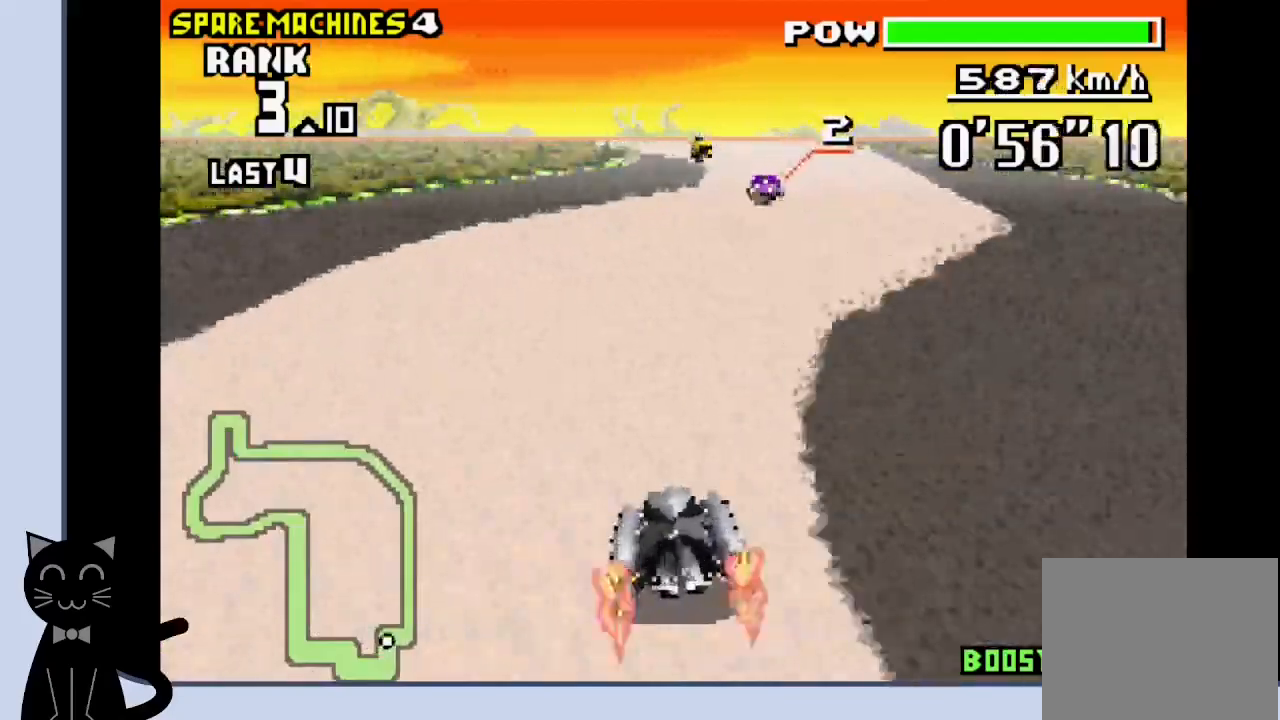
{"buttons": ["DPAD_LEFT"], "events": [[67, "R1", "down"], [367, "R1", "up"], [383, "DPAD_LEFT", "down"], [500, "CROSS", "up"]]}
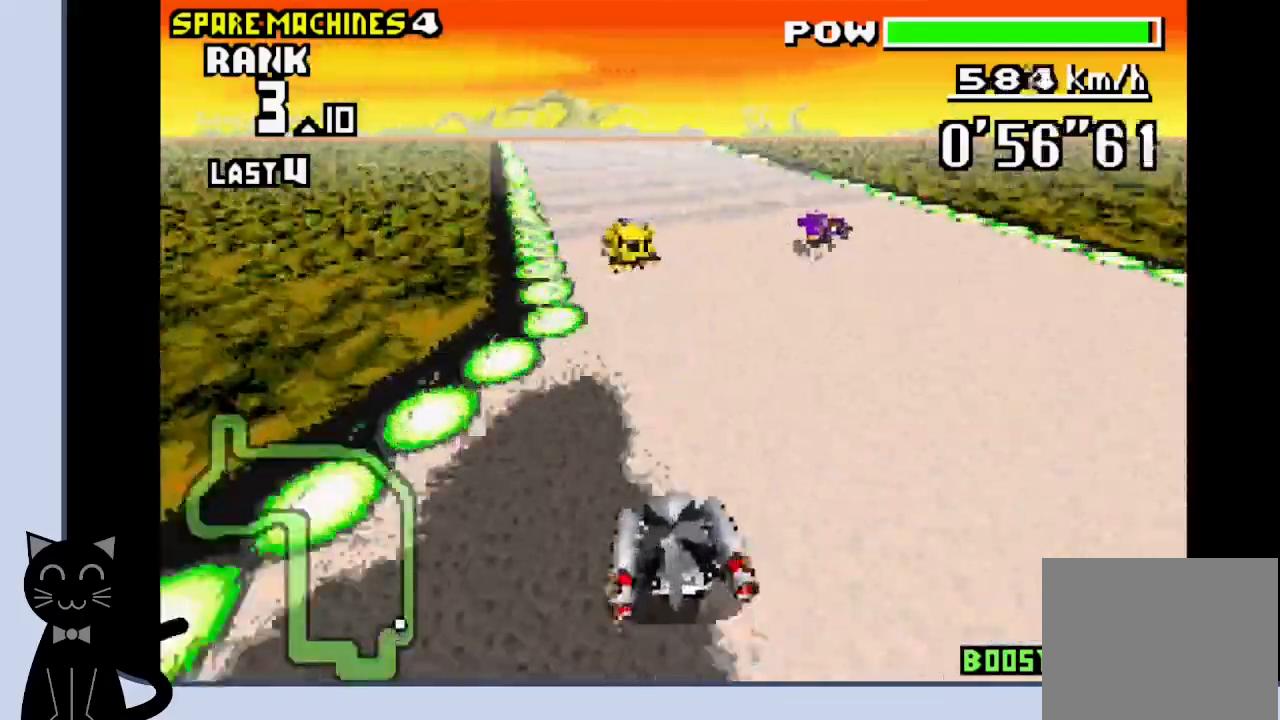
{"buttons": ["DPAD_LEFT"], "events": [[50, "CROSS", "down"], [50, "DPAD_LEFT", "up"], [50, "R1", "down"], [233, "DPAD_LEFT", "down"], [283, "CROSS", "up"], [300, "R1", "up"], [400, "CROSS", "down"], [467, "CROSS", "up"]]}
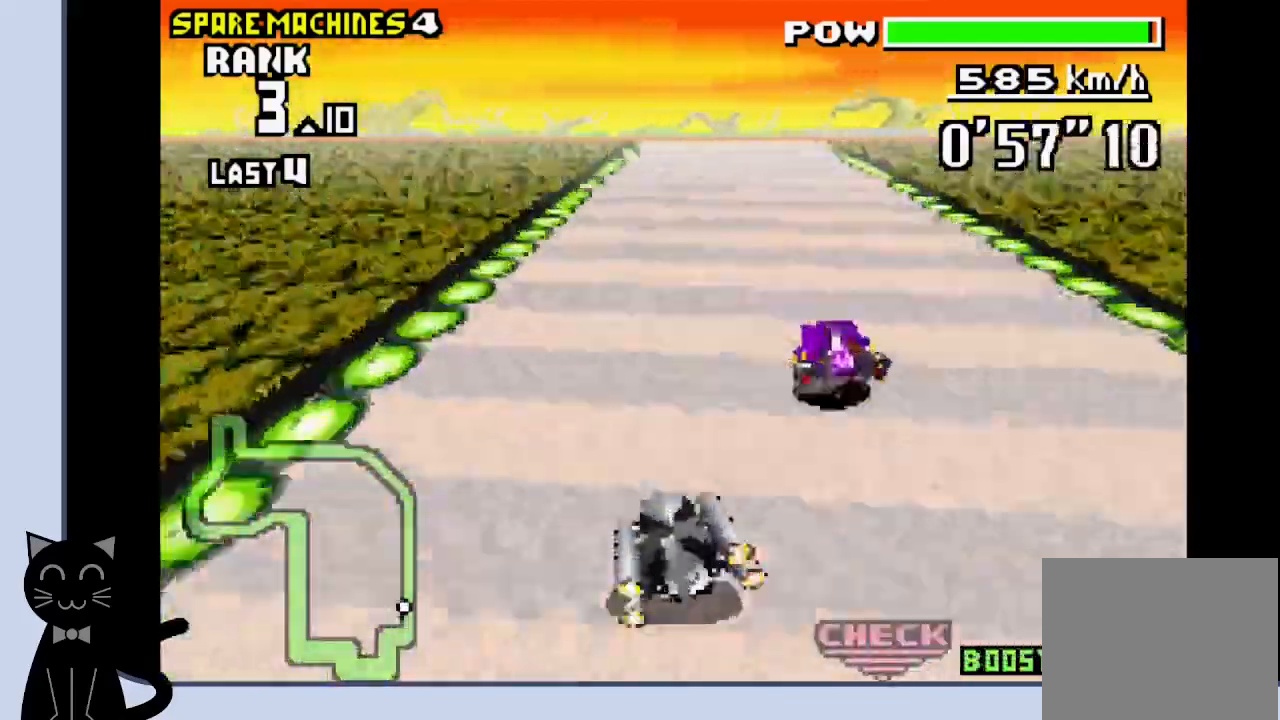
{"buttons": ["CROSS", "R1"], "events": [[33, "DPAD_LEFT", "up"], [67, "CROSS", "down"], [383, "R1", "down"]]}
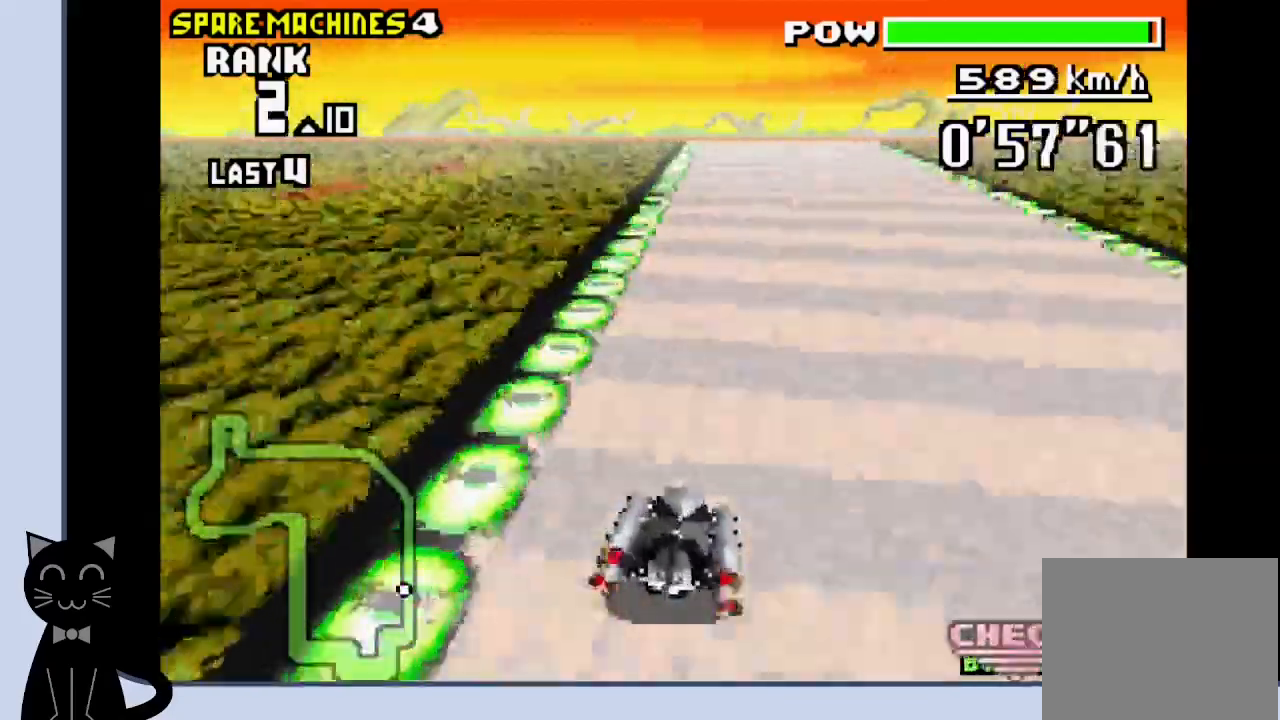
{"buttons": ["CROSS", "R1"], "events": []}
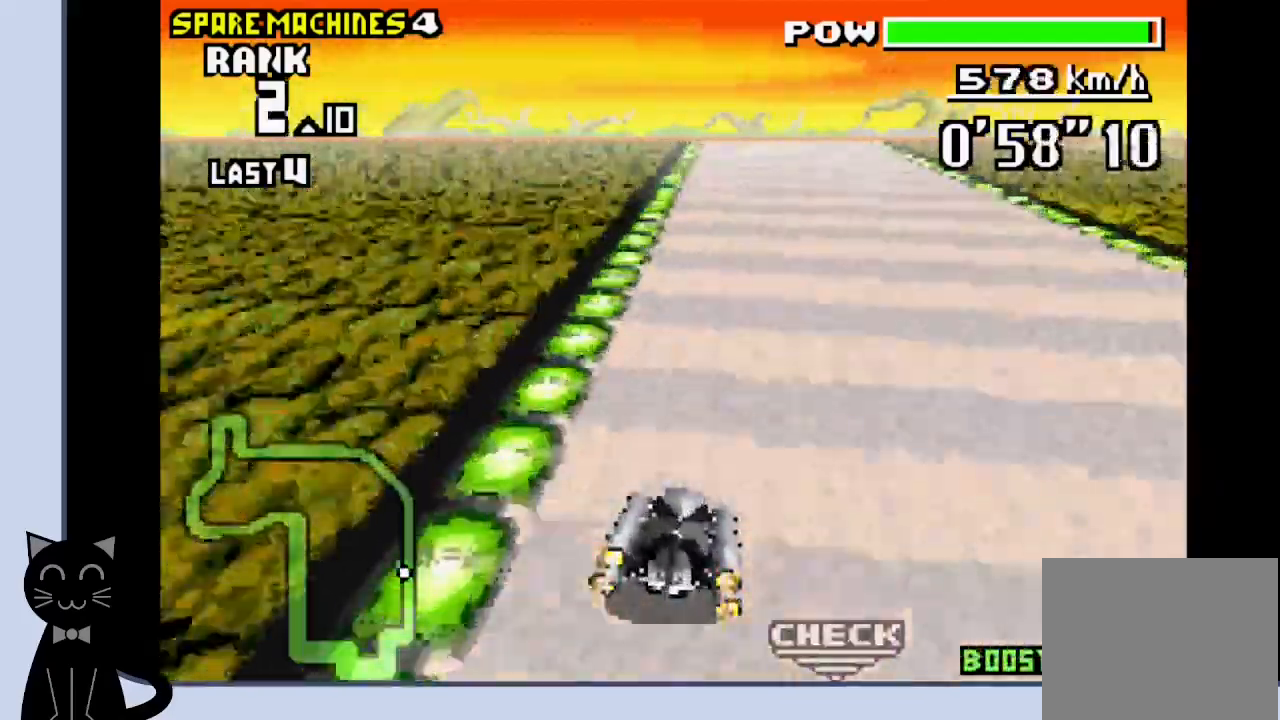
{"buttons": ["CROSS", "R1"], "events": []}
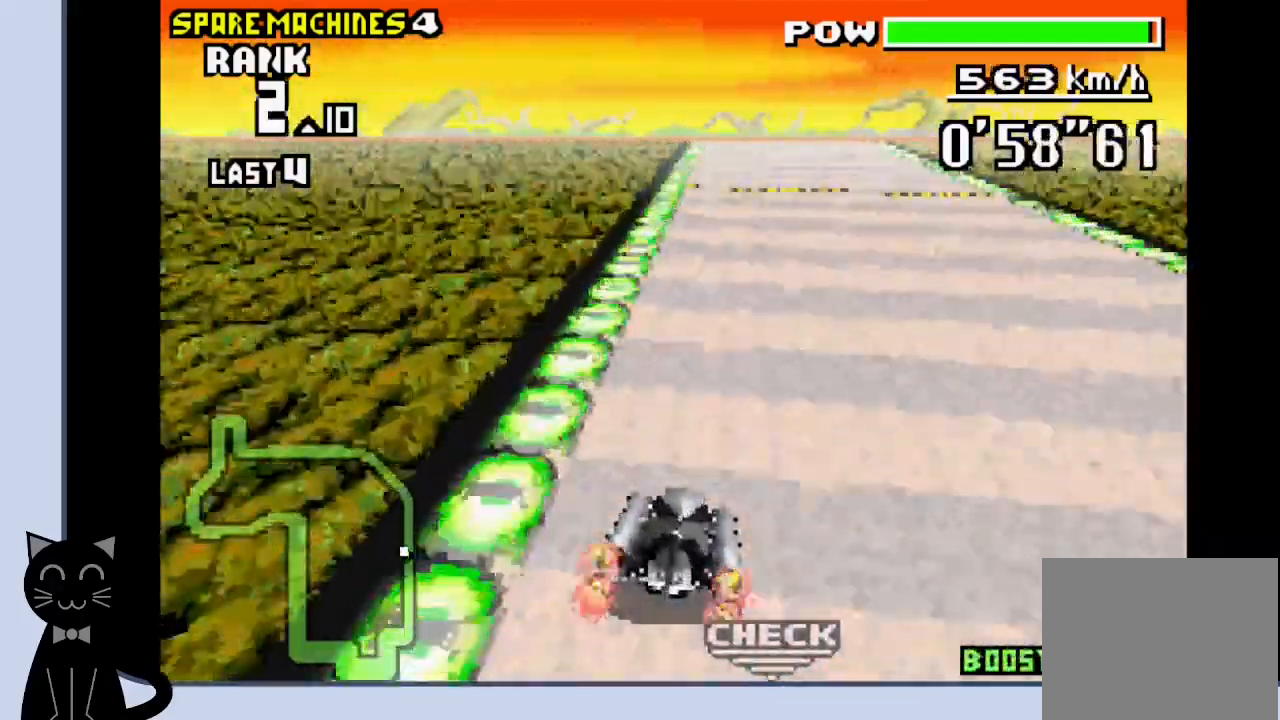
{"buttons": ["CROSS", "R1"], "events": []}
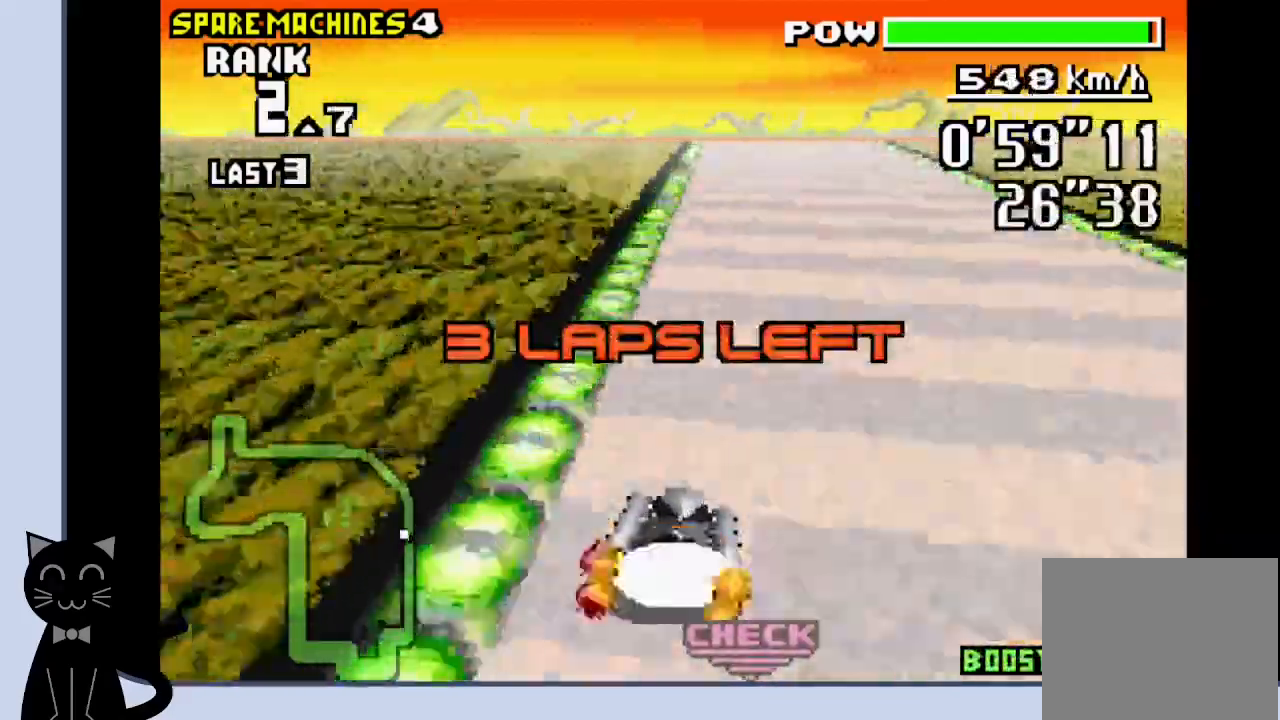
{"buttons": ["CROSS", "R1"], "events": []}
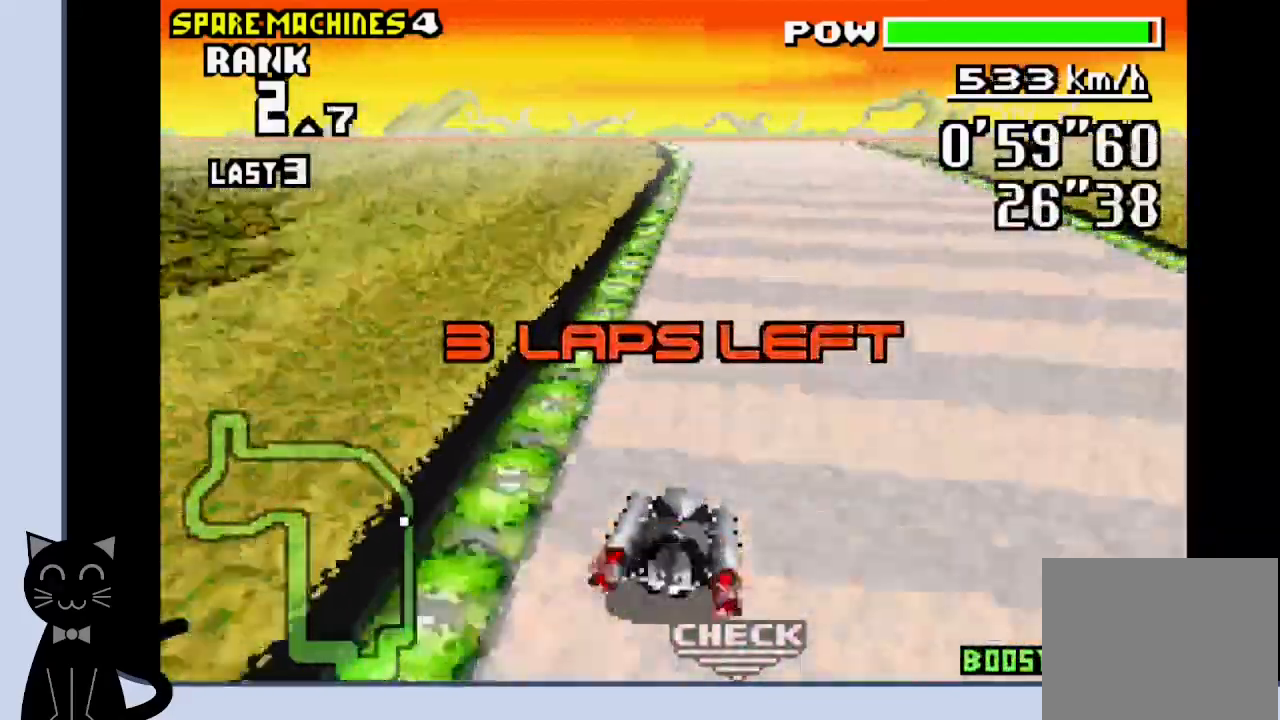
{"buttons": ["CROSS", "R1", "DPAD_LEFT"], "events": [[433, "DPAD_LEFT", "down"]]}
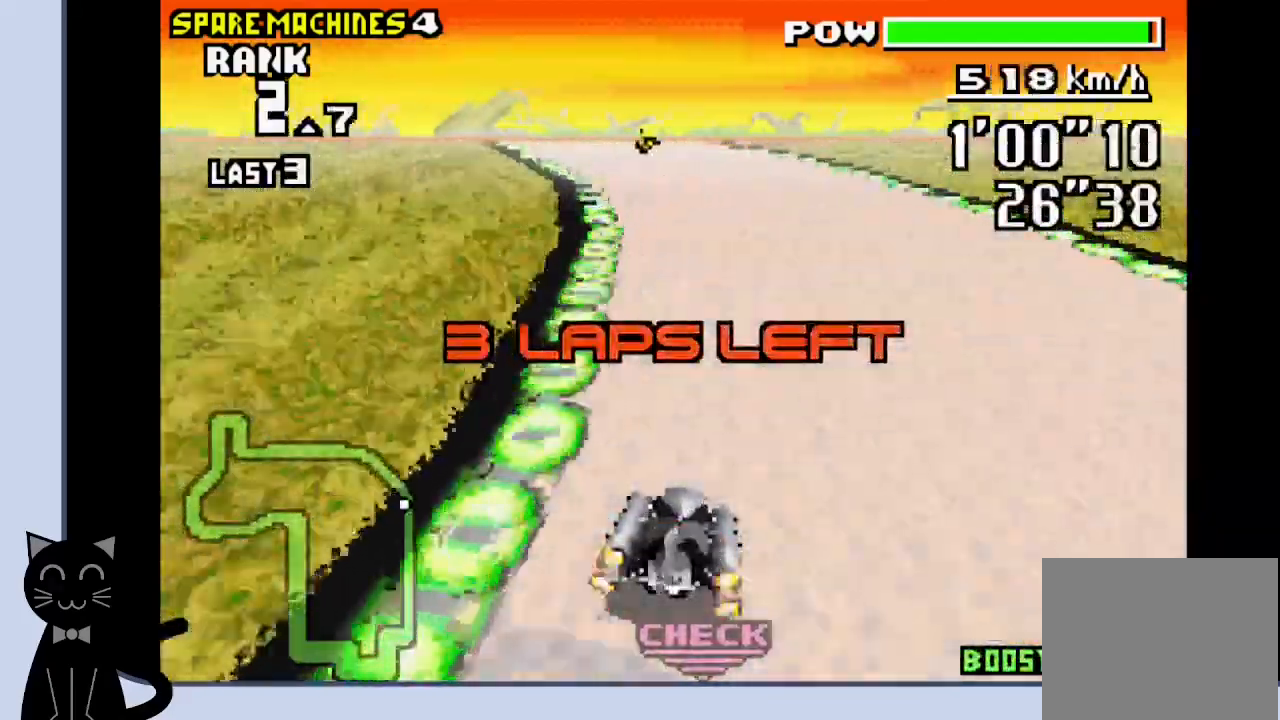
{"buttons": ["CROSS"], "events": [[300, "CROSS", "up"], [400, "CROSS", "down"], [450, "DPAD_LEFT", "up"], [450, "R1", "up"]]}
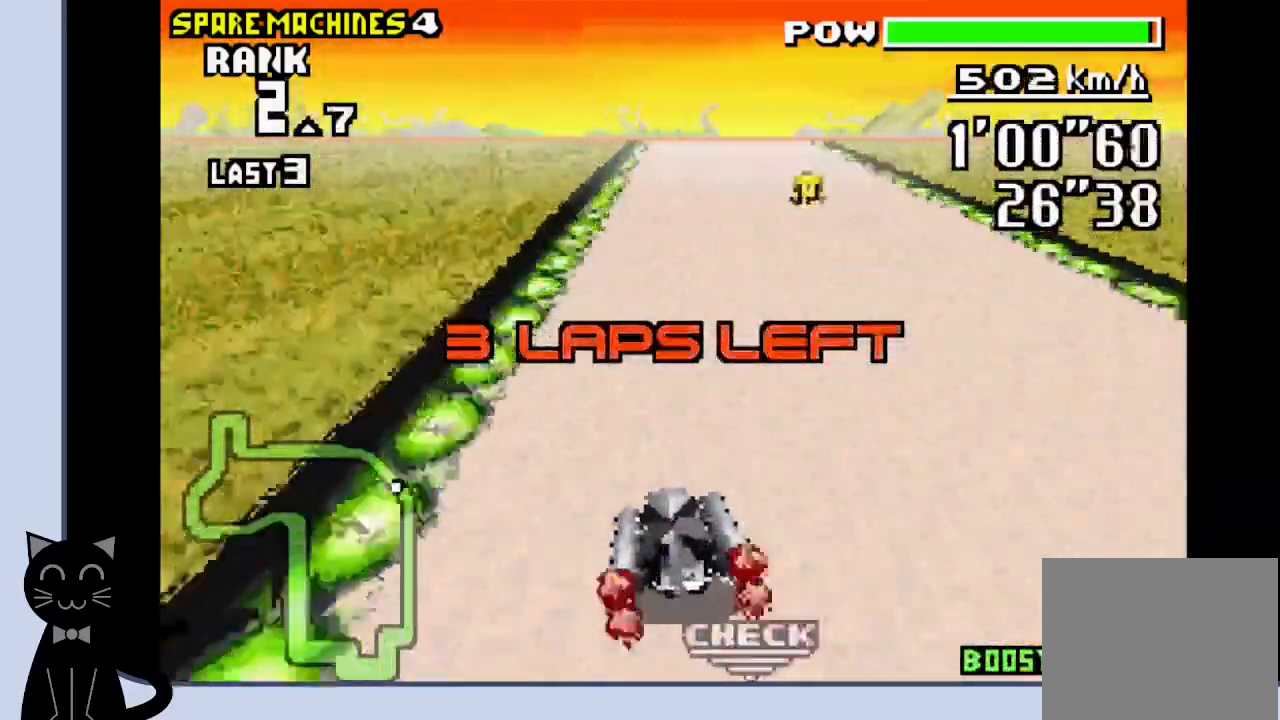
{"buttons": ["CROSS", "R1"], "events": [[433, "R1", "down"]]}
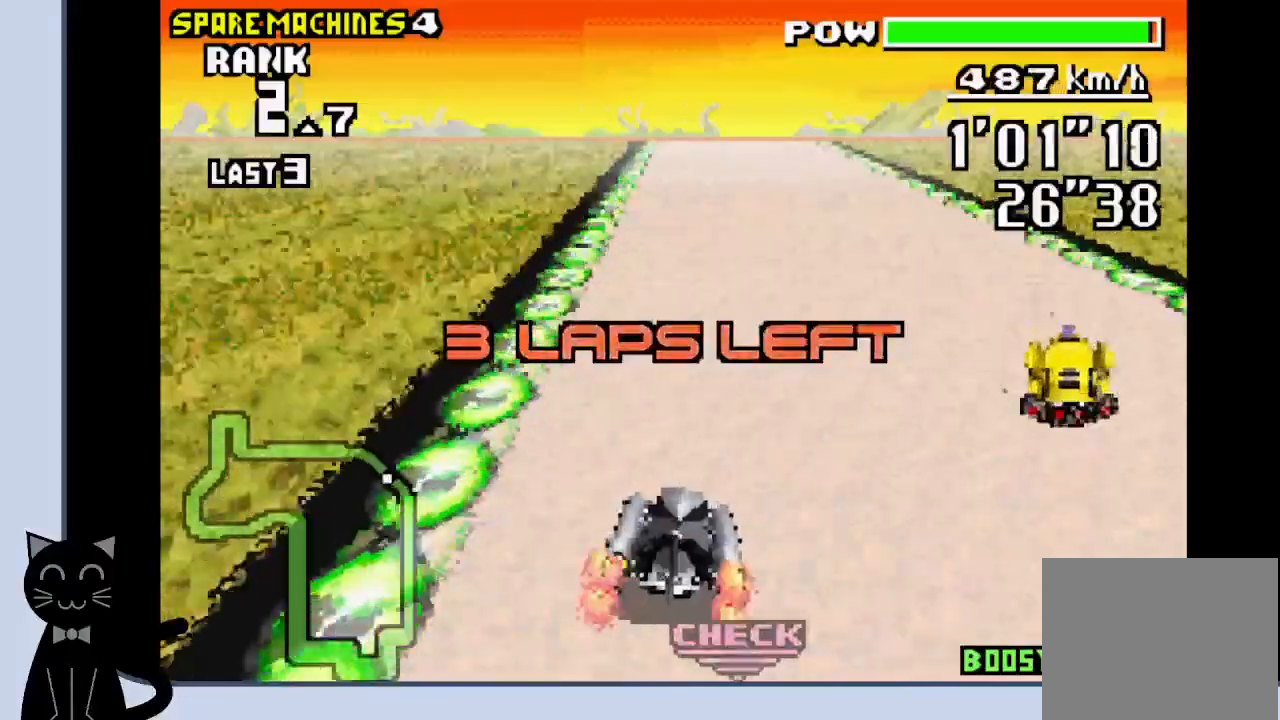
{"buttons": ["CROSS", "R1"], "events": [[117, "DPAD_LEFT", "down"], [217, "DPAD_LEFT", "up"]]}
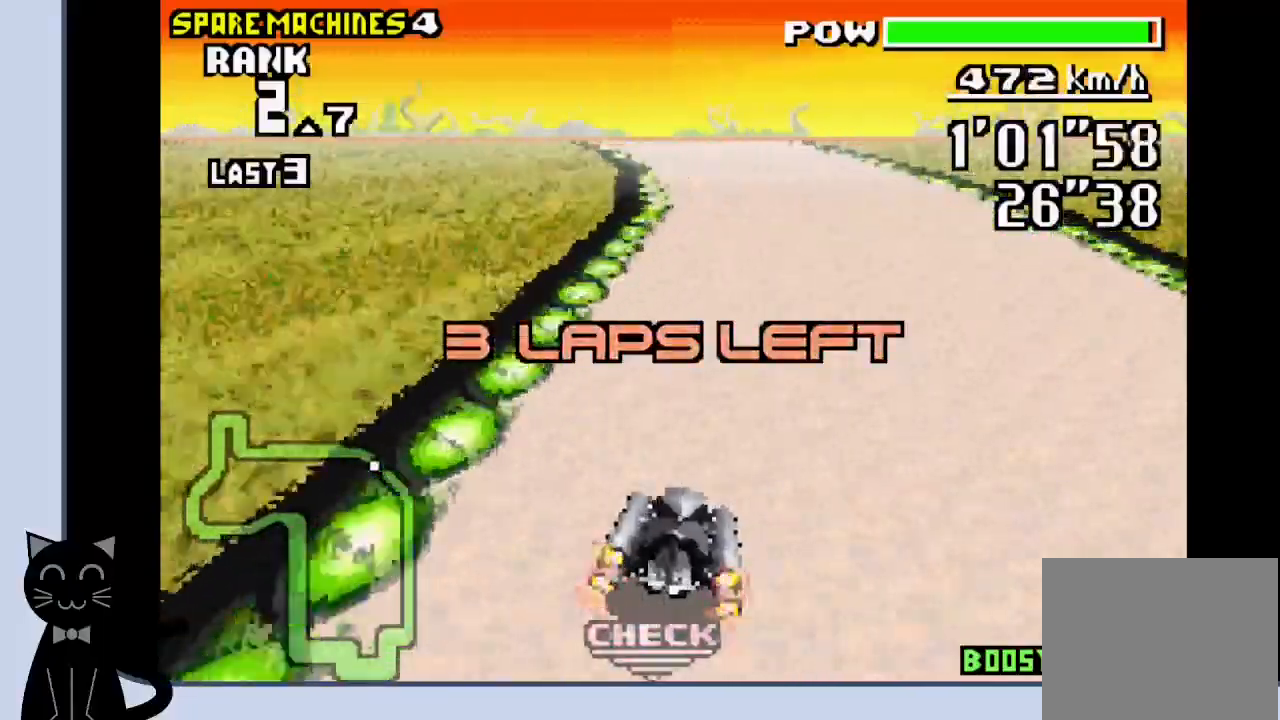
{"buttons": ["CROSS", "DPAD_LEFT"], "events": [[267, "DPAD_LEFT", "down"], [483, "R1", "up"]]}
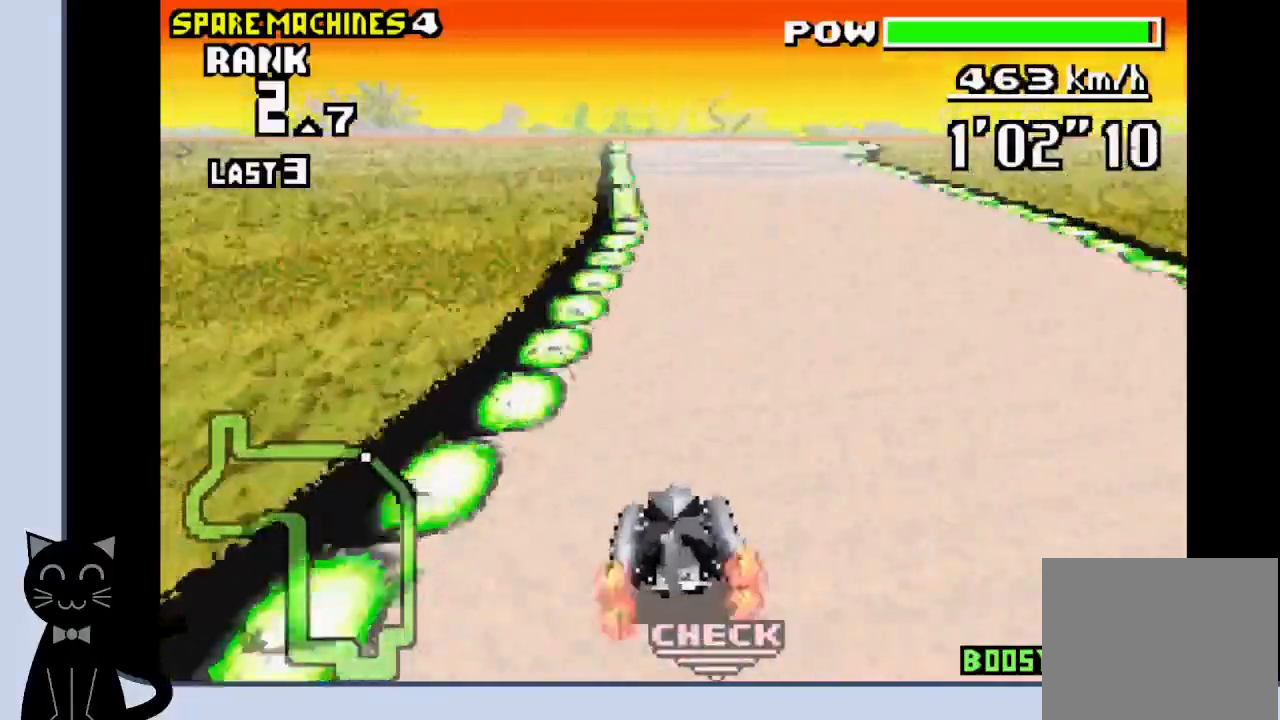
{"buttons": ["CROSS"], "events": [[67, "DPAD_LEFT", "up"], [283, "DPAD_RIGHT", "down"], [467, "DPAD_RIGHT", "up"]]}
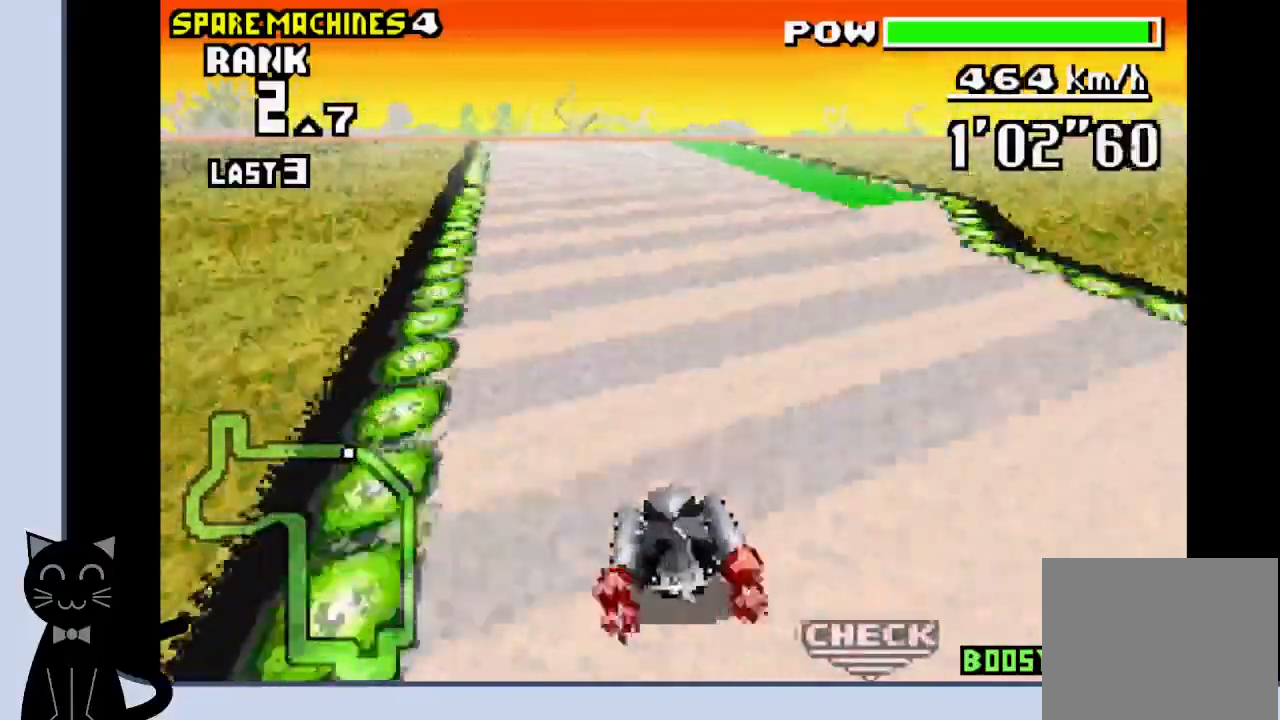
{"buttons": ["CROSS"], "events": []}
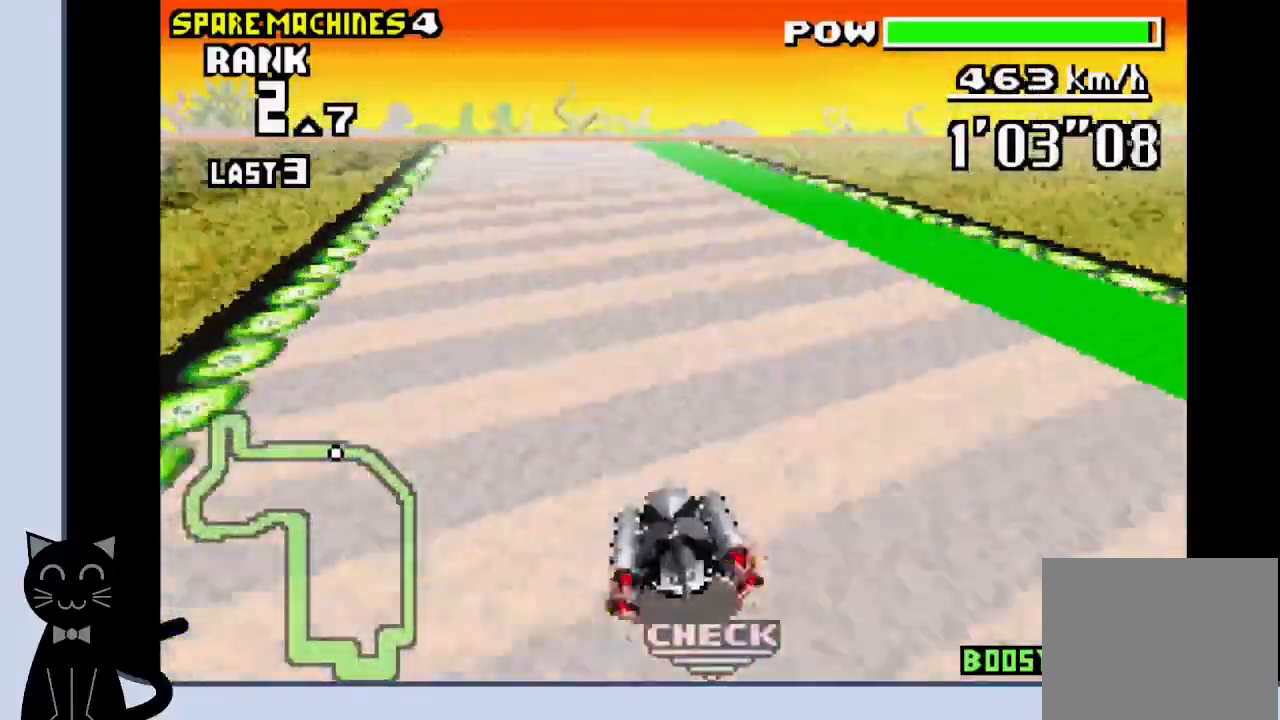
{"buttons": ["CROSS"], "events": [[133, "DPAD_LEFT", "down"], [217, "DPAD_LEFT", "up"]]}
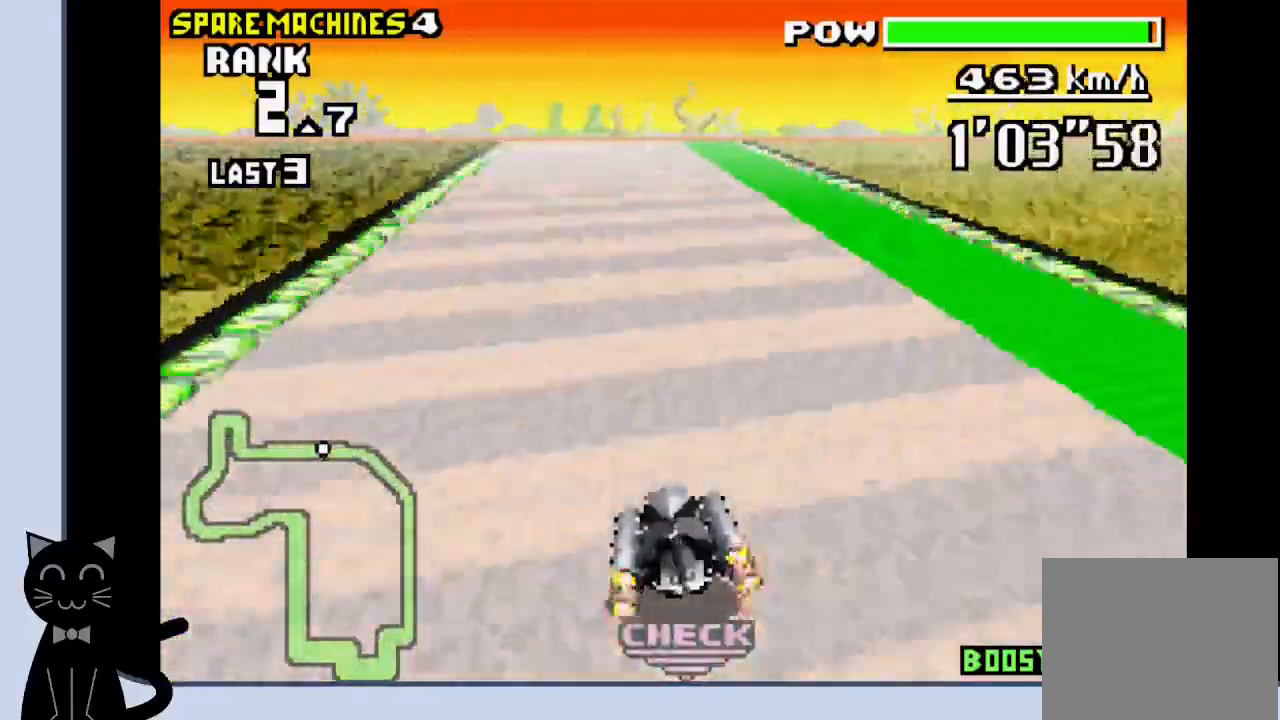
{"buttons": ["CROSS"], "events": []}
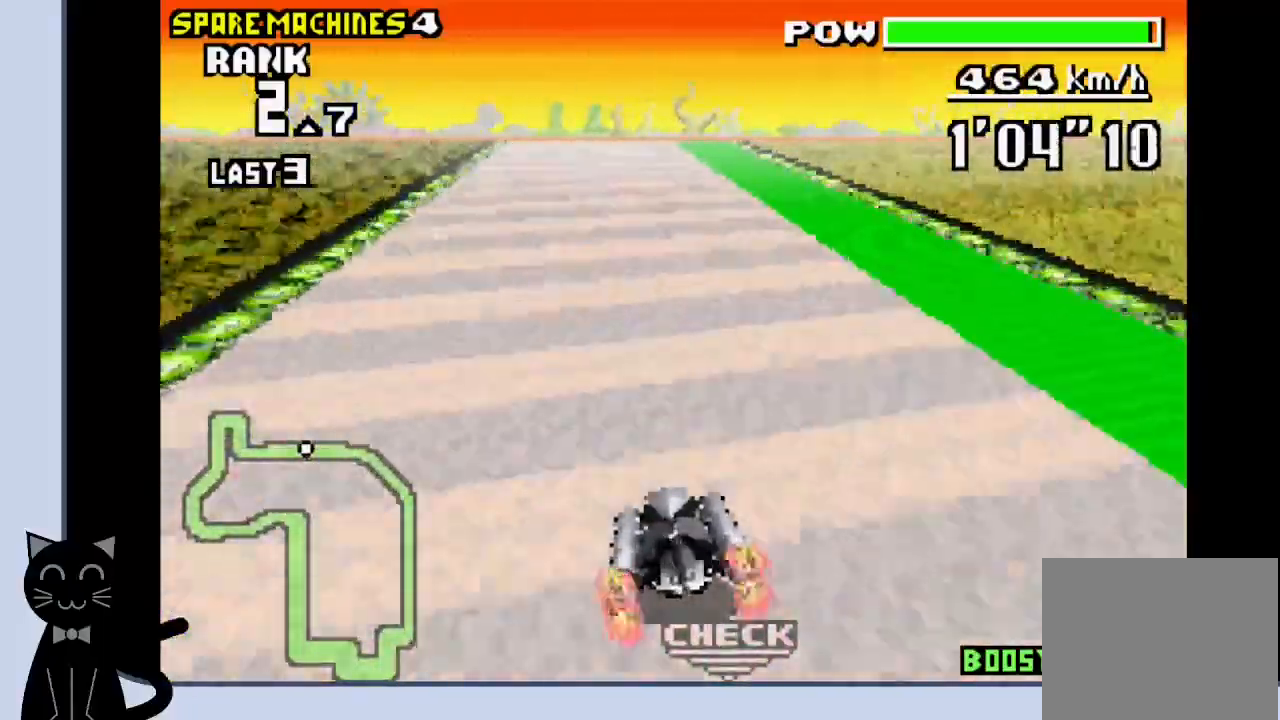
{"buttons": ["CROSS"], "events": []}
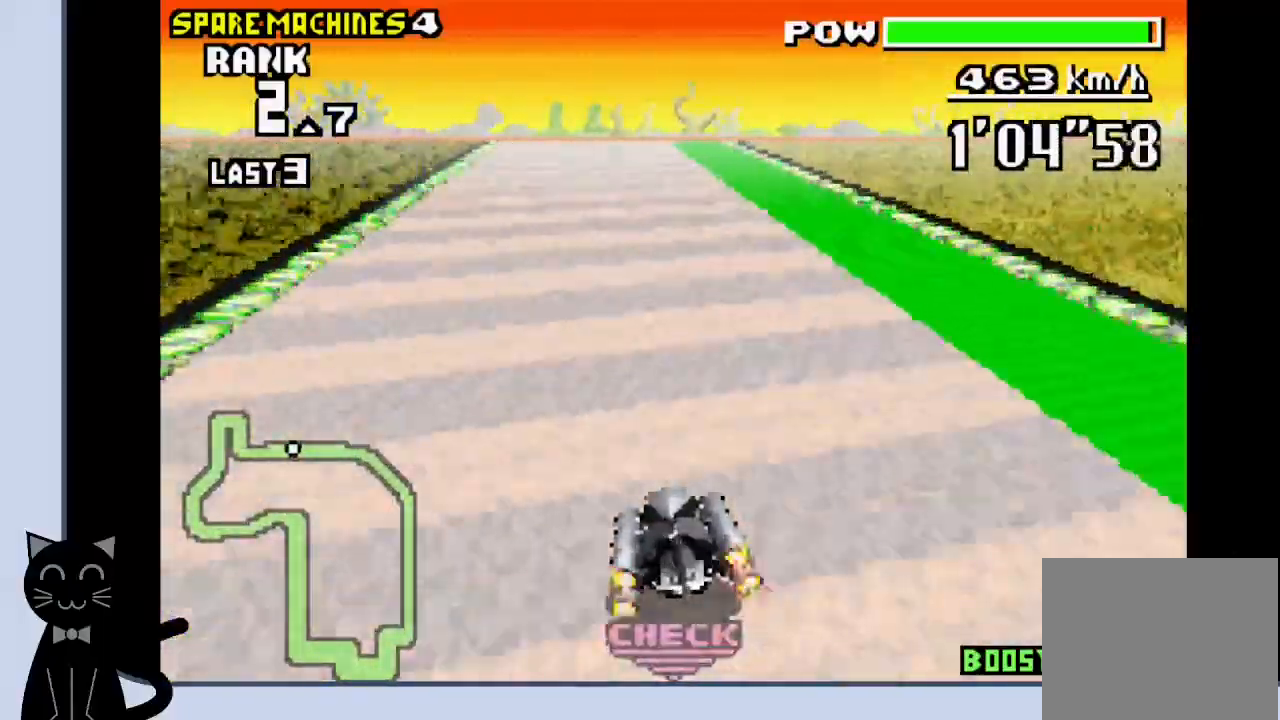
{"buttons": ["CROSS"], "events": []}
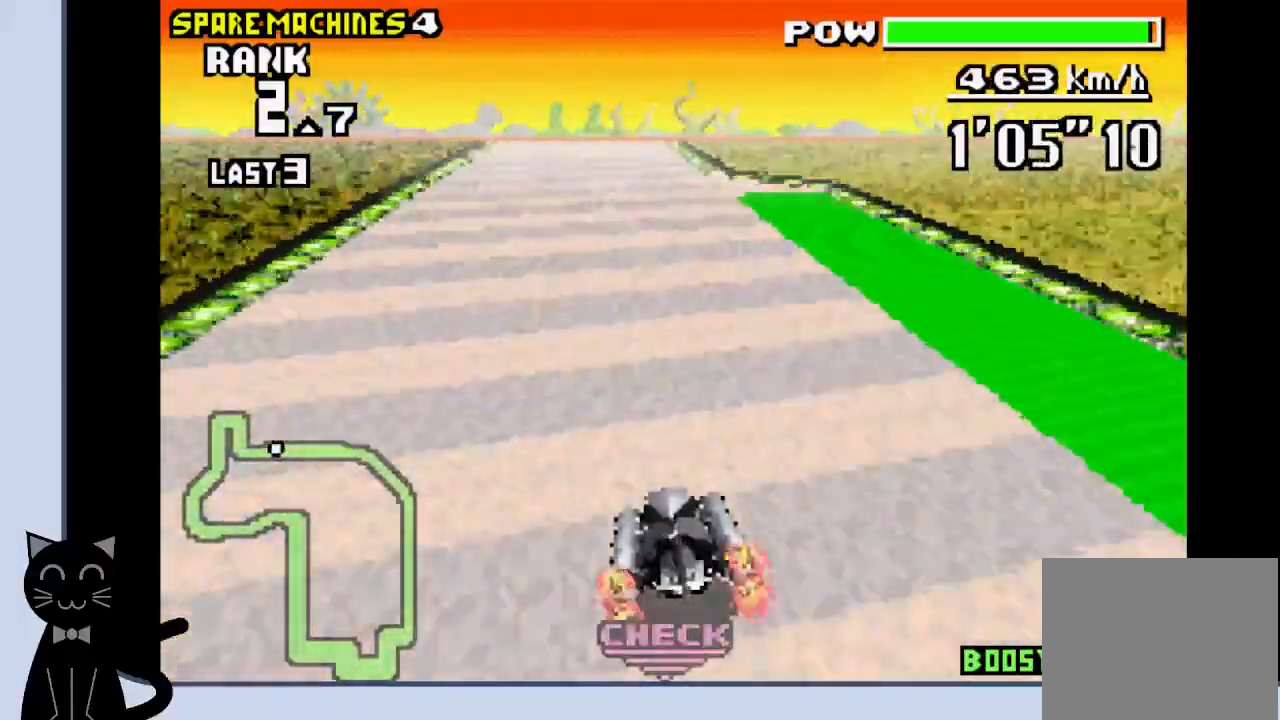
{"buttons": ["CROSS"], "events": [[267, "DPAD_RIGHT", "down"], [350, "DPAD_RIGHT", "up"]]}
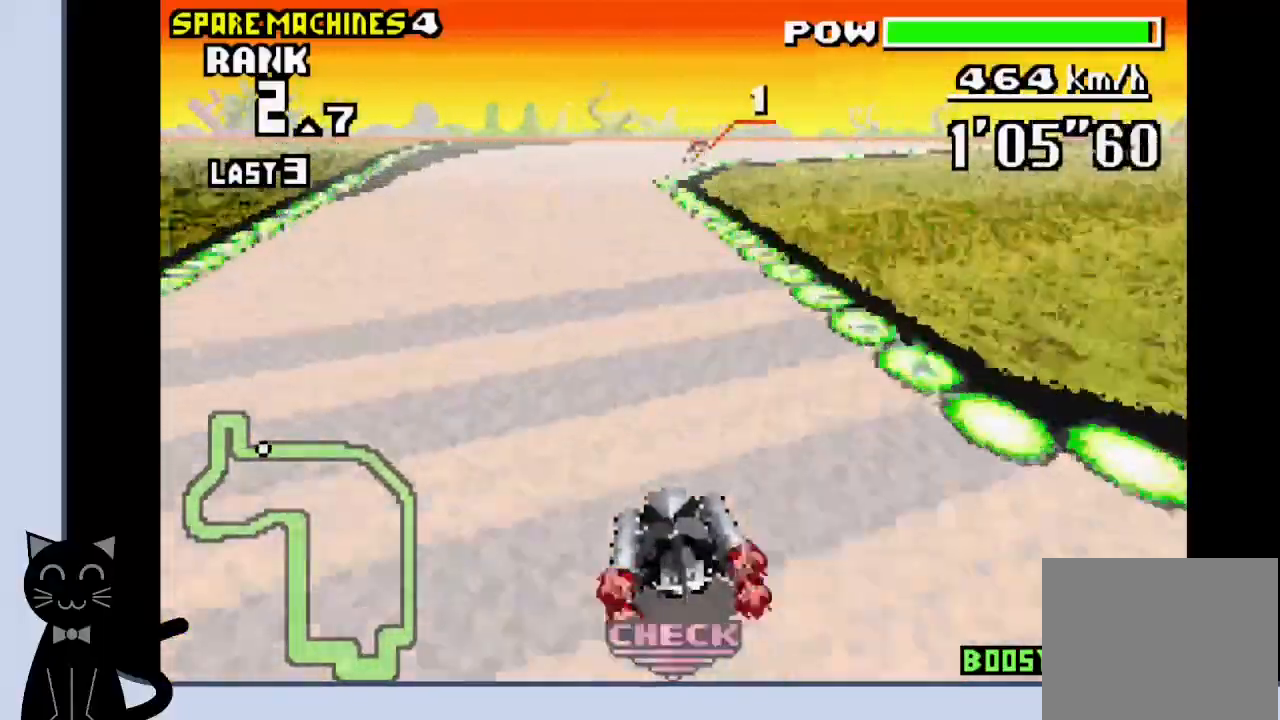
{"buttons": ["CROSS", "DPAD_RIGHT"], "events": [[283, "DPAD_RIGHT", "down"]]}
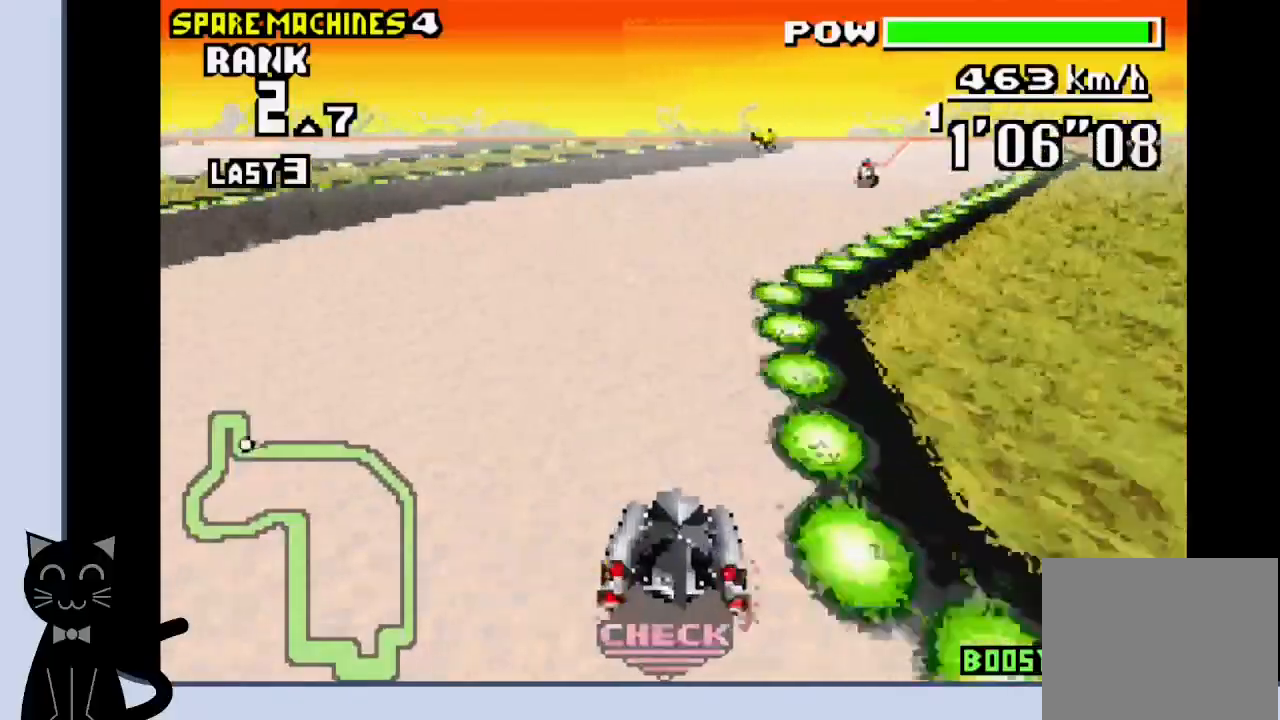
{"buttons": ["CROSS", "R1", "DPAD_LEFT"], "events": [[17, "CROSS", "up"], [17, "R1", "down"], [100, "CROSS", "down"], [167, "CROSS", "up"], [267, "CROSS", "down"], [417, "DPAD_RIGHT", "up"], [450, "DPAD_LEFT", "down"]]}
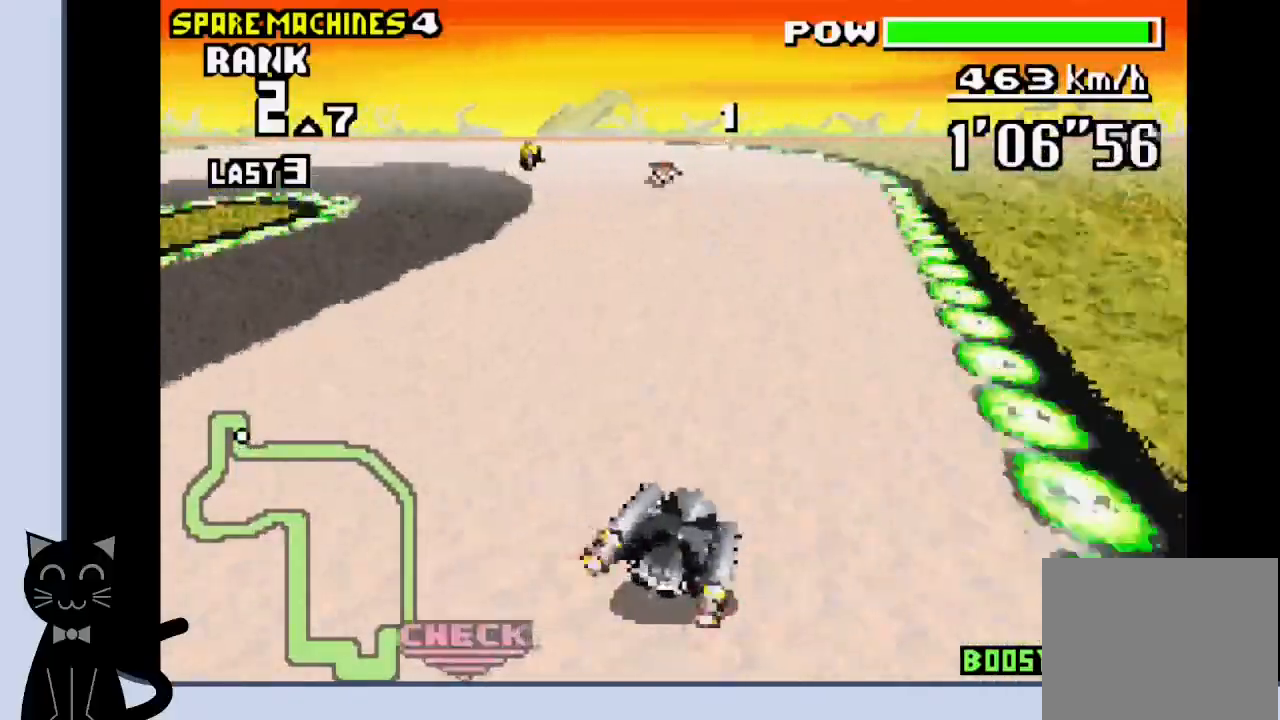
{"buttons": ["CROSS", "DPAD_LEFT"], "events": [[350, "CROSS", "up"], [383, "R1", "up"], [467, "CROSS", "down"]]}
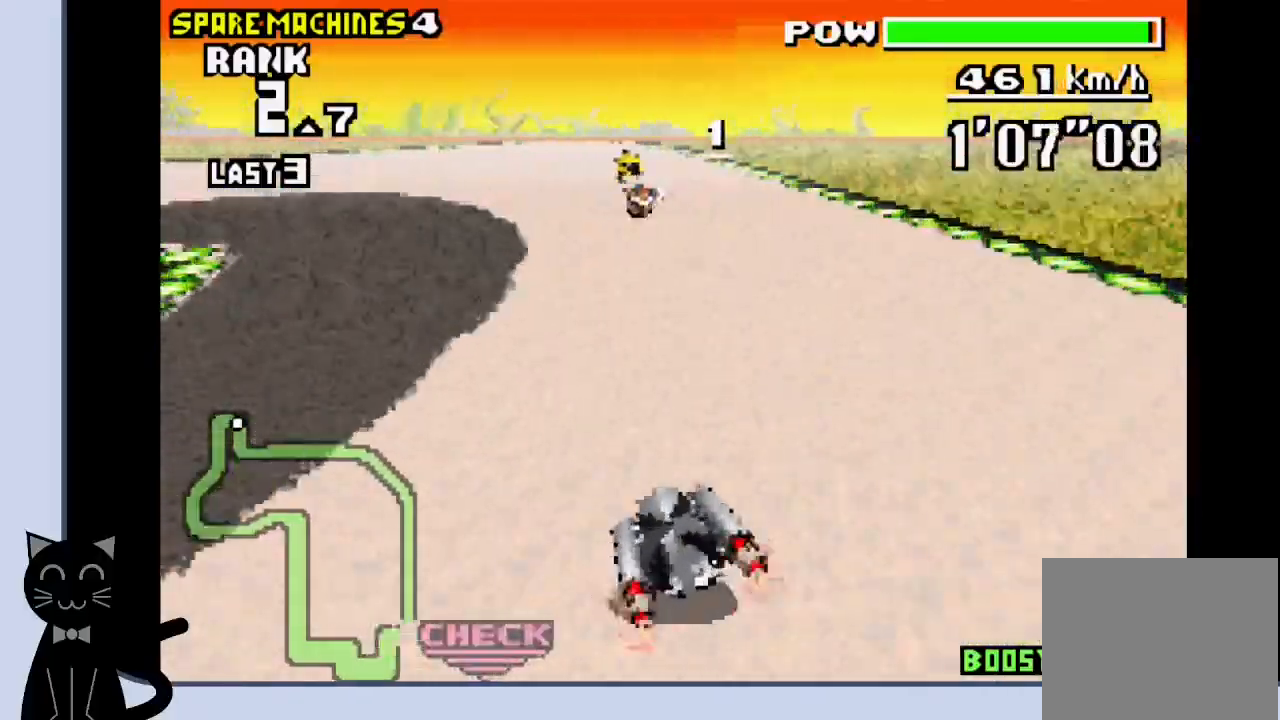
{"buttons": ["DPAD_LEFT"], "events": [[83, "CROSS", "up"], [167, "CROSS", "down"], [267, "CROSS", "up"], [333, "CROSS", "down"], [433, "CROSS", "up"]]}
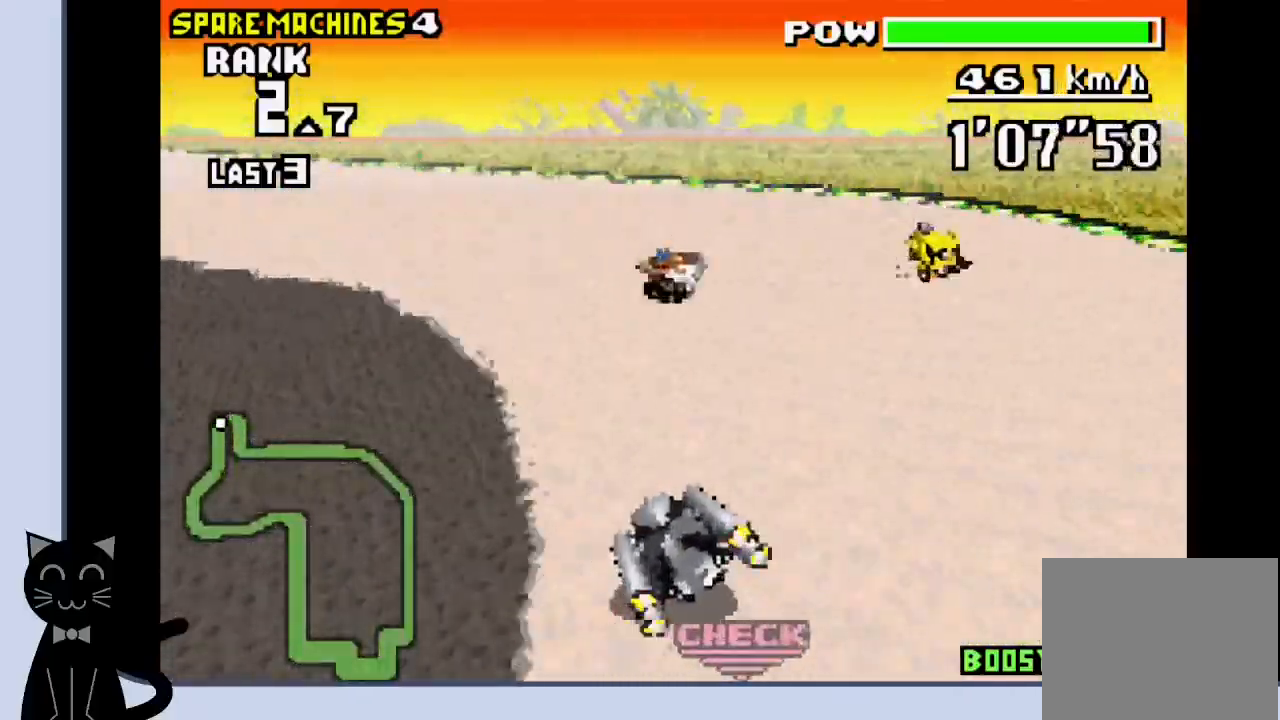
{"buttons": ["CROSS", "DPAD_LEFT"], "events": [[17, "CROSS", "down"], [100, "CROSS", "up"], [167, "CROSS", "down"], [267, "CROSS", "up"], [350, "CROSS", "down"], [417, "CROSS", "up"], [500, "CROSS", "down"]]}
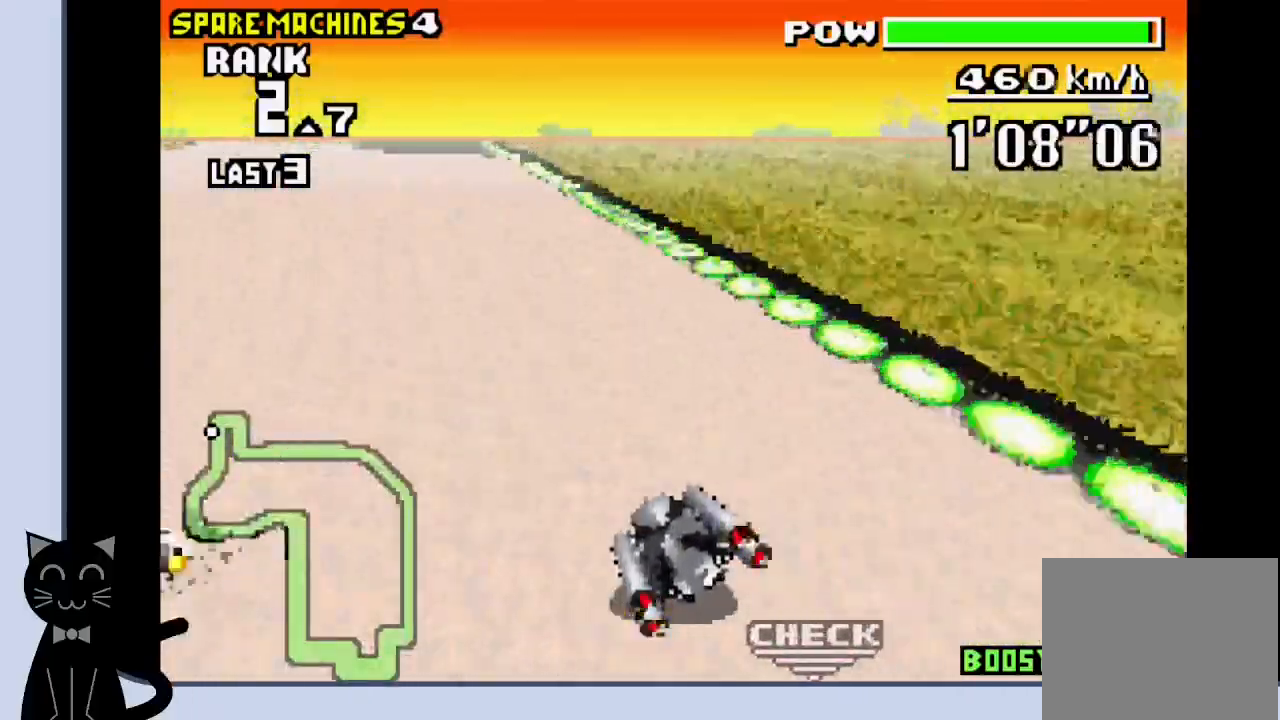
{"buttons": ["CROSS"], "events": [[83, "CROSS", "up"], [183, "CROSS", "down"], [300, "CROSS", "up"], [350, "CROSS", "down"], [483, "DPAD_LEFT", "up"]]}
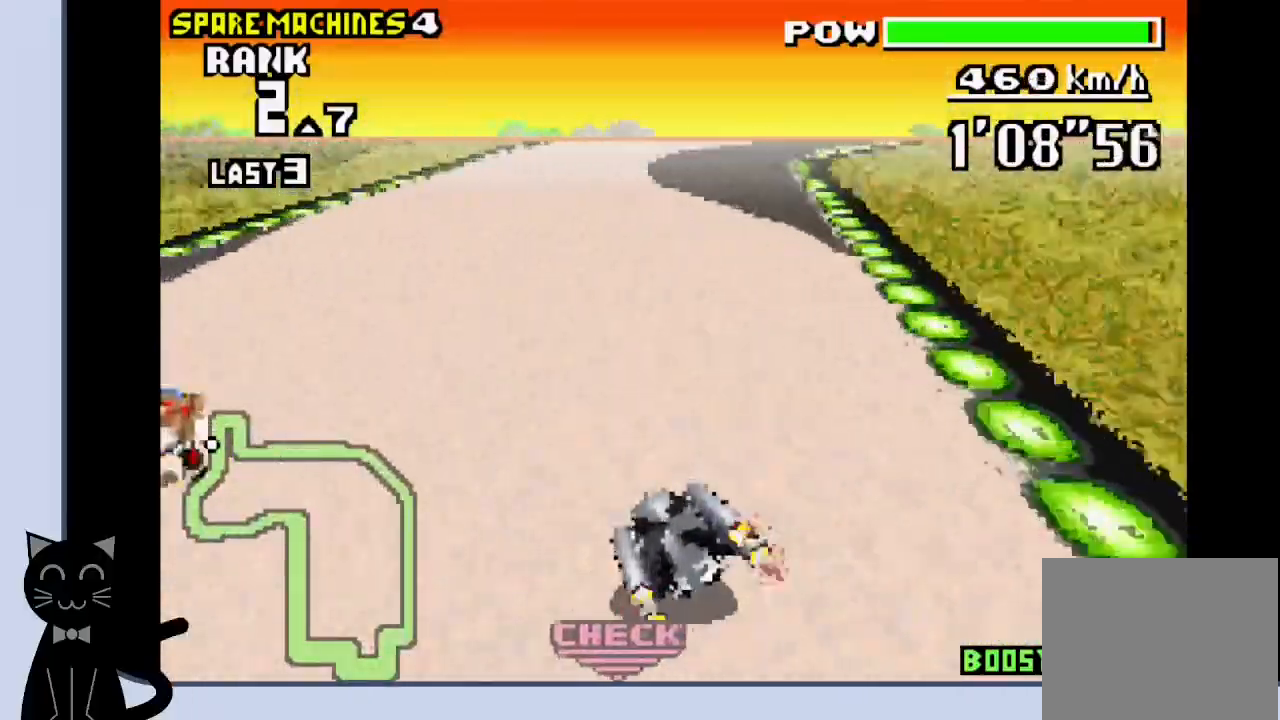
{"buttons": ["CROSS", "DPAD_RIGHT"], "events": [[300, "DPAD_RIGHT", "down"]]}